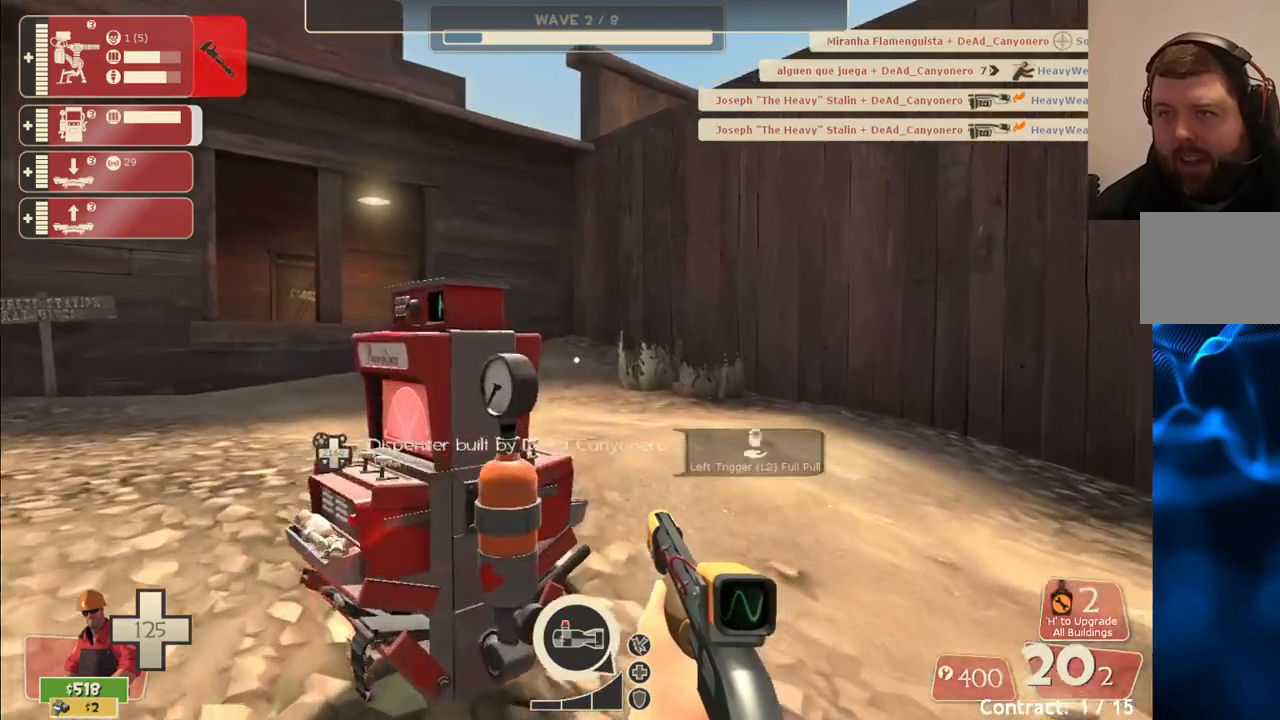
Gameplay with a controller (PlayStation layout); each line is a JSON object with the inputs held at the frame after it. "events" lists button and stick changes between this image and that frame as [ms after this image, input, new state], when the widget could be followed in between. Not read: L1.
{"buttons": [], "left_stick": "down-right", "right_stick": "right", "events": [[167, "left_stick", "center"], [367, "left_stick", "down"], [367, "right_stick", "right"], [417, "left_stick", "down-right"]]}
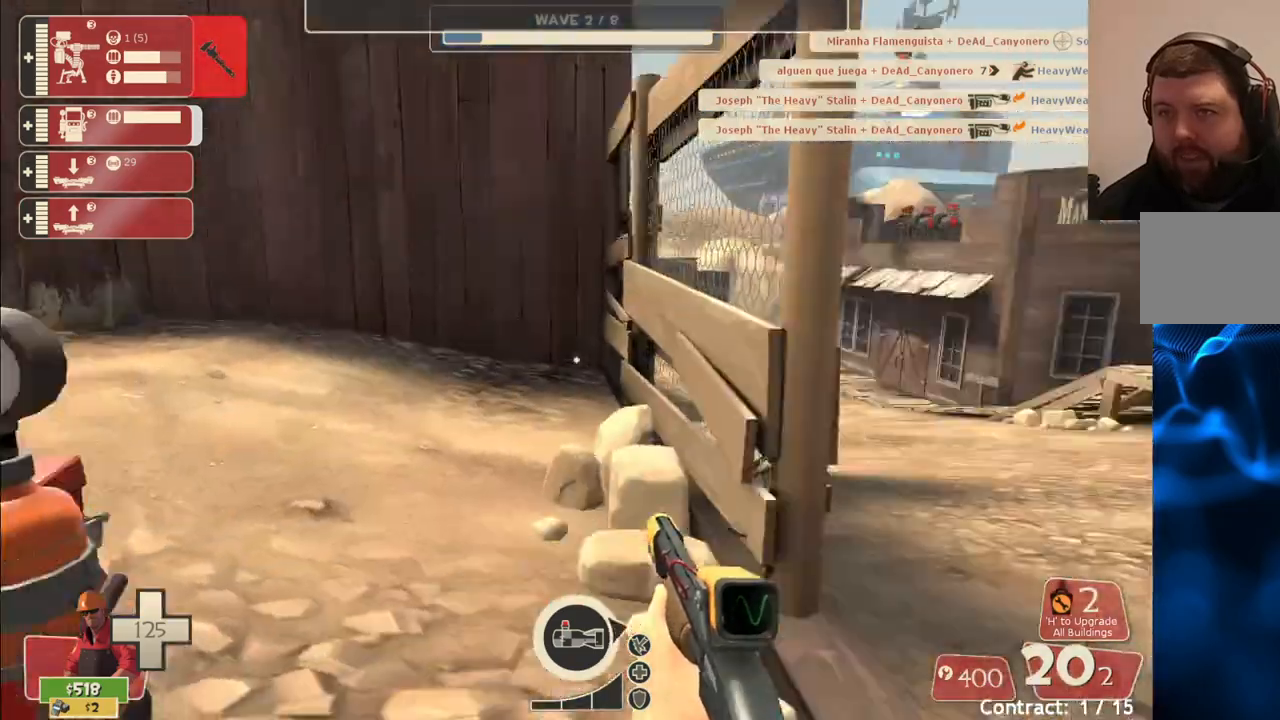
{"buttons": [], "left_stick": "center", "right_stick": "center", "events": [[83, "right_stick", "center"], [167, "left_stick", "center"]]}
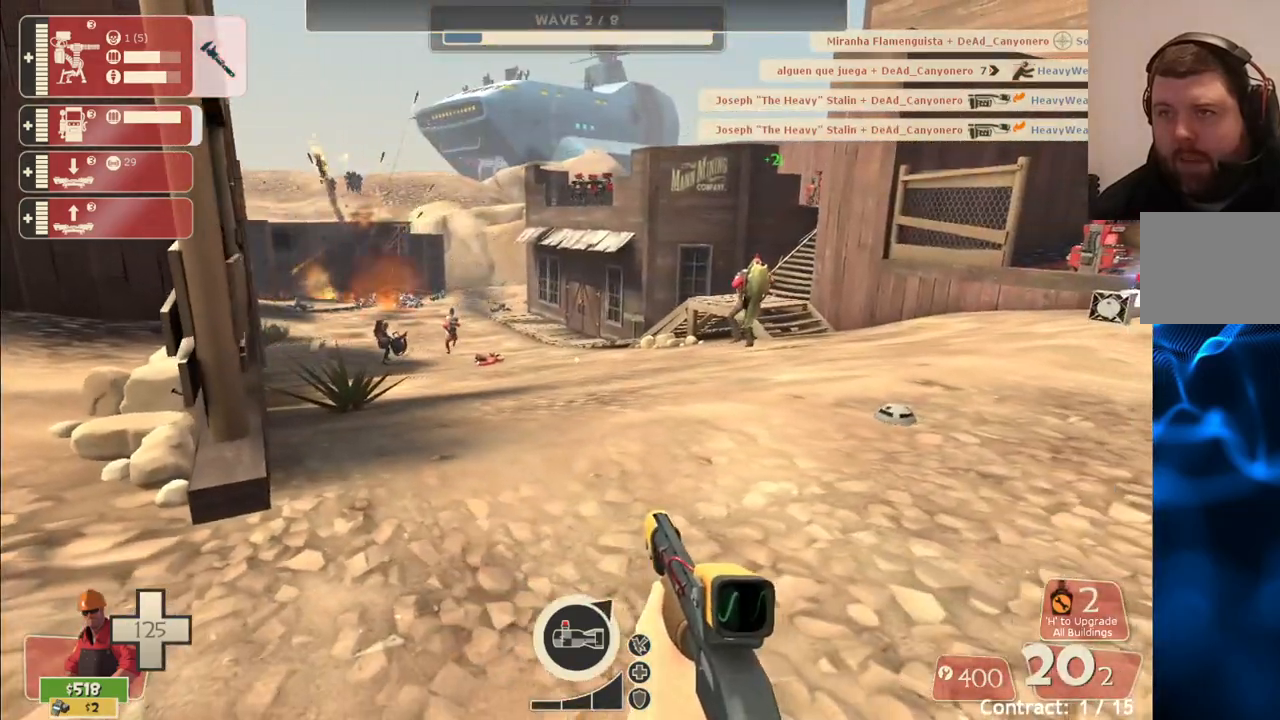
{"buttons": [], "left_stick": "up", "right_stick": "center", "events": [[50, "left_stick", "up"]]}
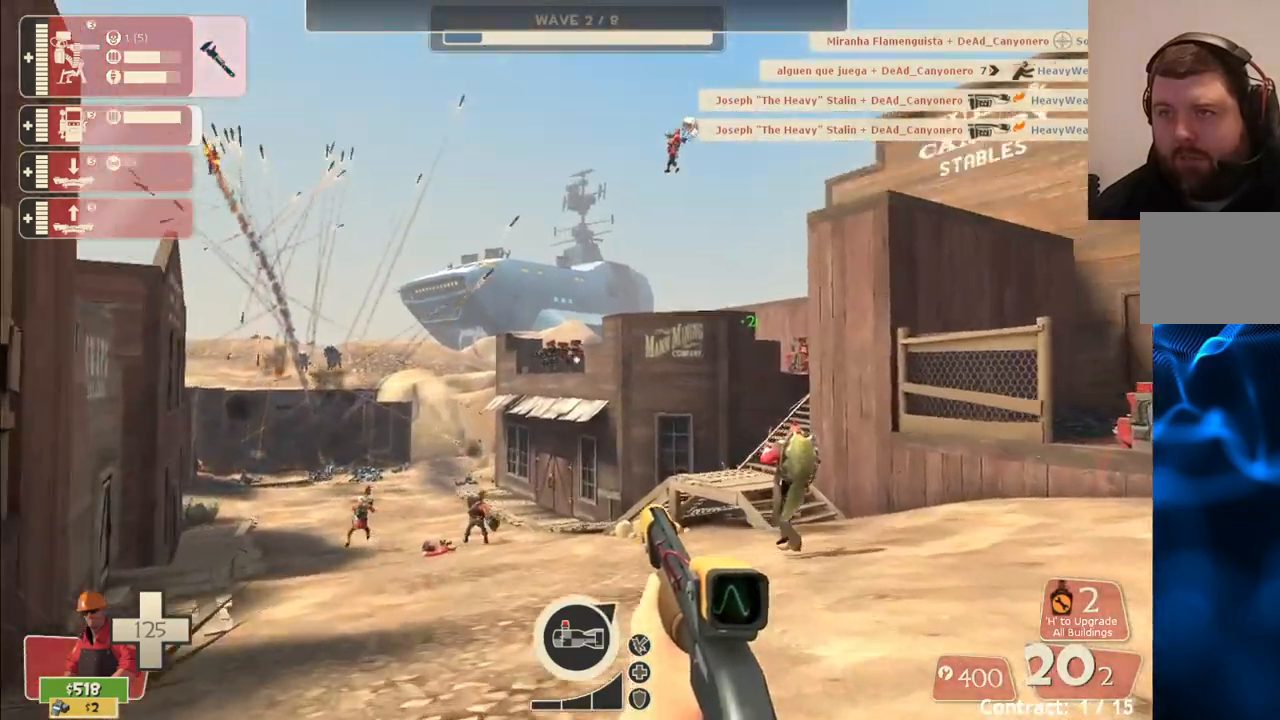
{"buttons": [], "left_stick": "up", "right_stick": "center", "events": []}
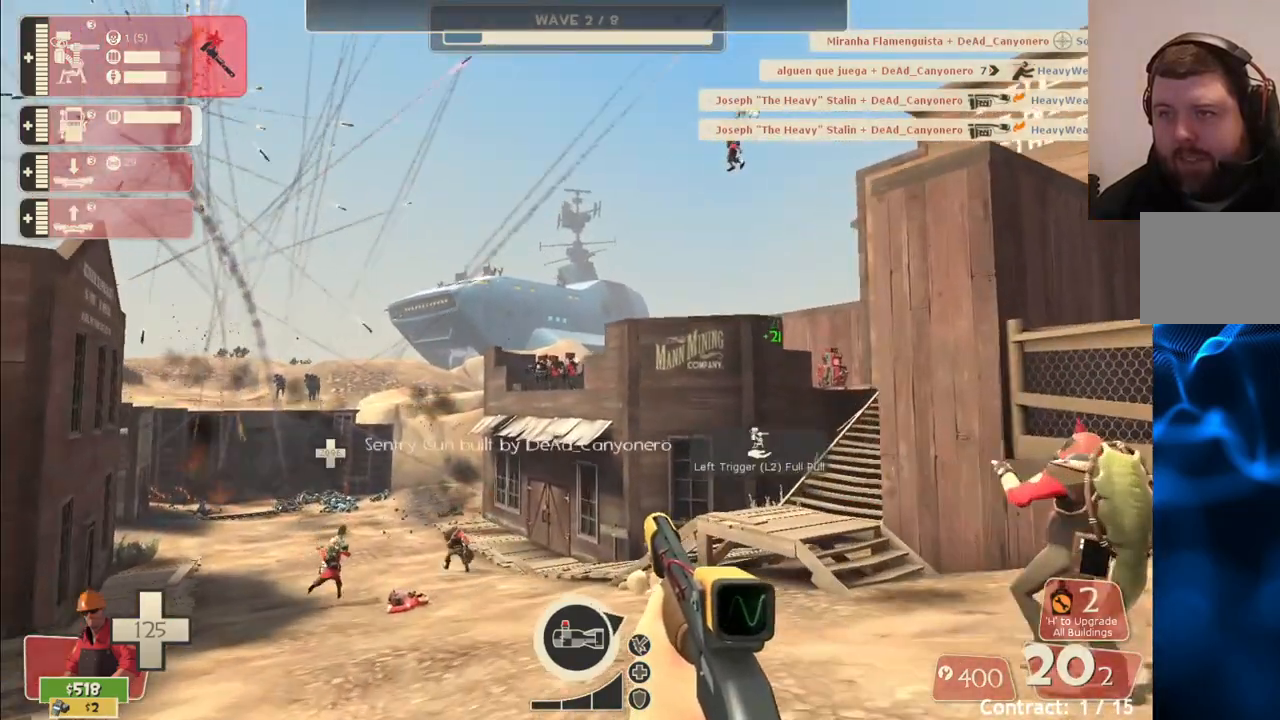
{"buttons": ["R2"], "left_stick": "down", "right_stick": "center", "events": [[50, "R2", "down"], [250, "left_stick", "center"], [467, "left_stick", "down"]]}
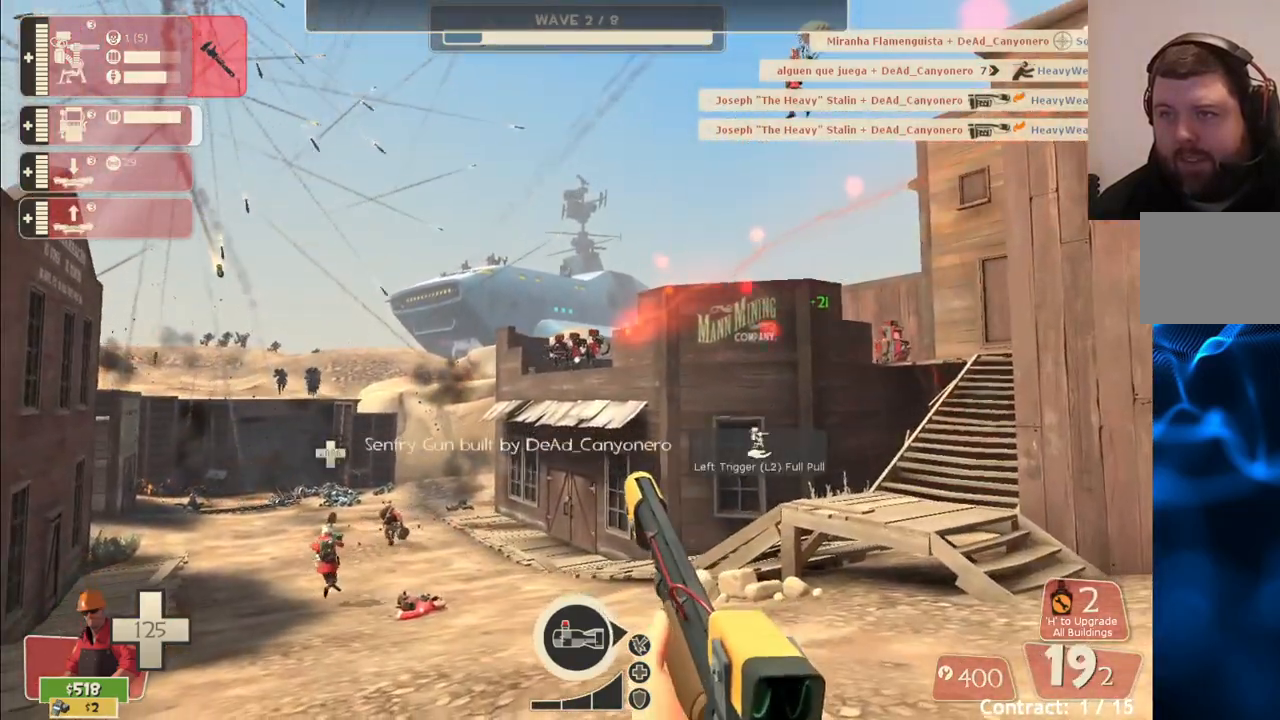
{"buttons": ["R2"], "left_stick": "center", "right_stick": "center", "events": [[117, "left_stick", "down-left"], [217, "left_stick", "center"]]}
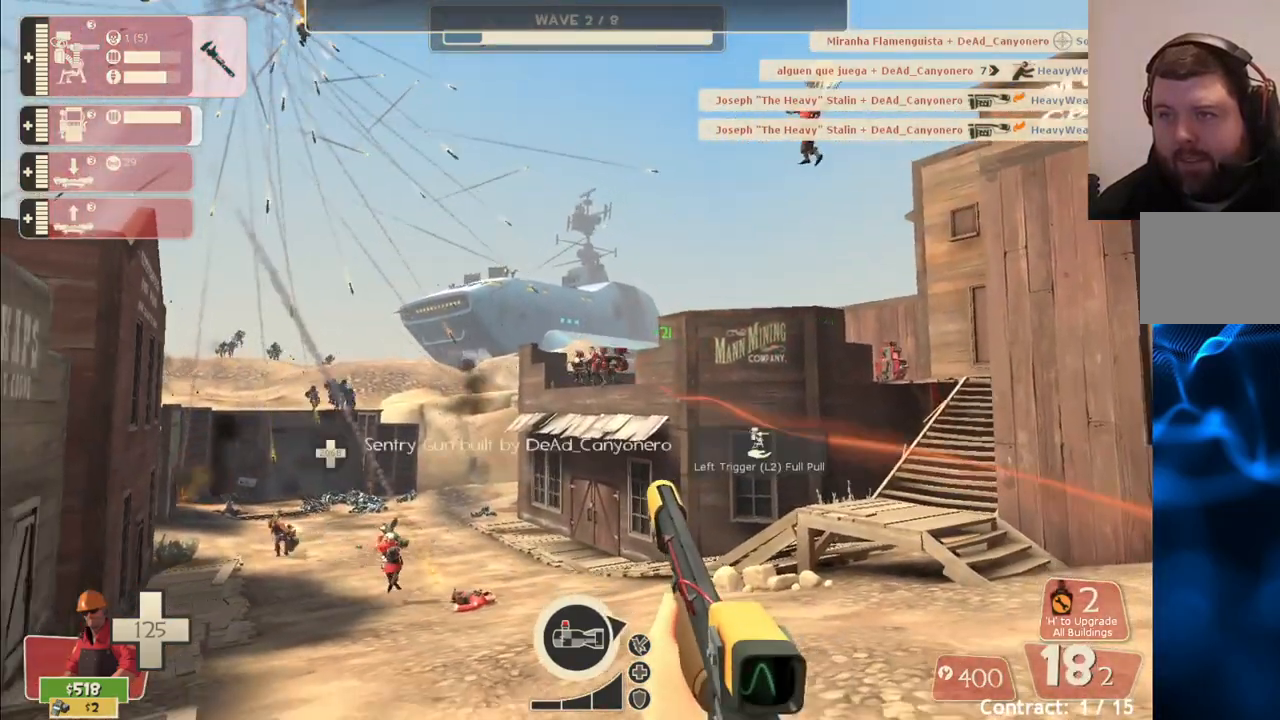
{"buttons": [], "left_stick": "right", "right_stick": "center", "events": [[50, "R2", "up"], [450, "left_stick", "right"]]}
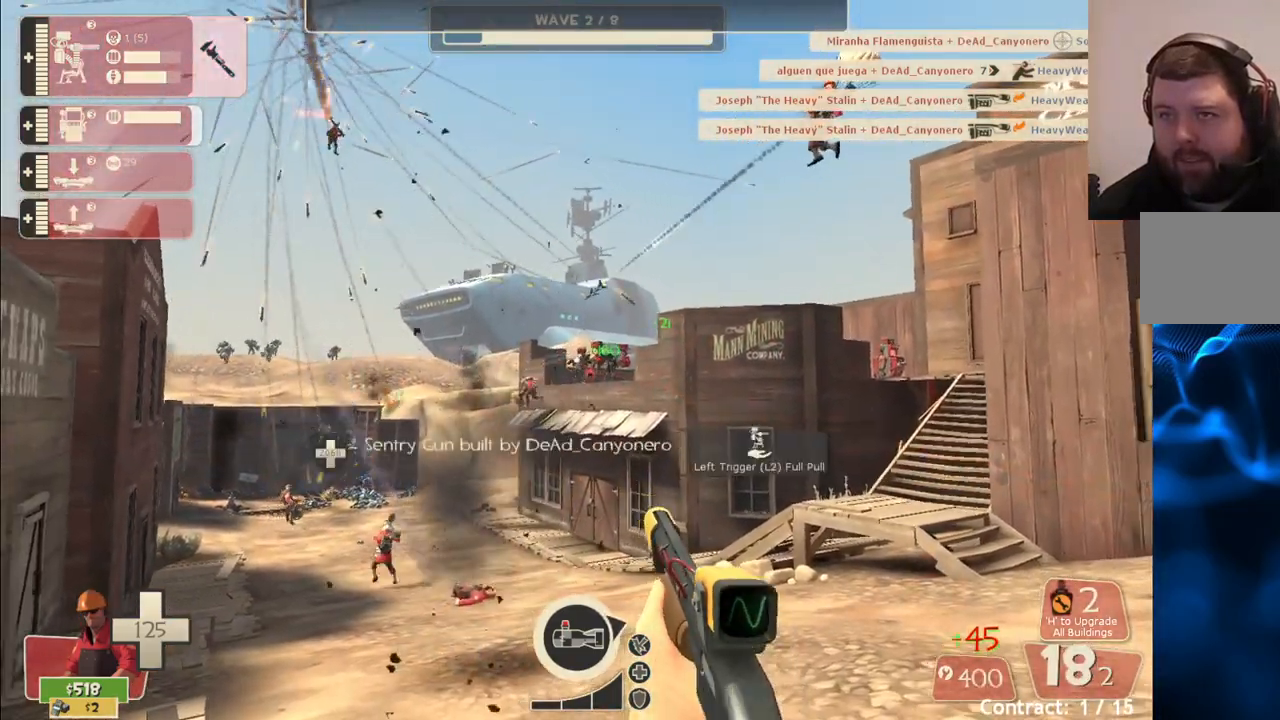
{"buttons": [], "left_stick": "up-right", "right_stick": "center", "events": [[17, "SQUARE", "down"], [33, "left_stick", "up-right"], [117, "SQUARE", "up"], [167, "SQUARE", "down"], [267, "SQUARE", "up"]]}
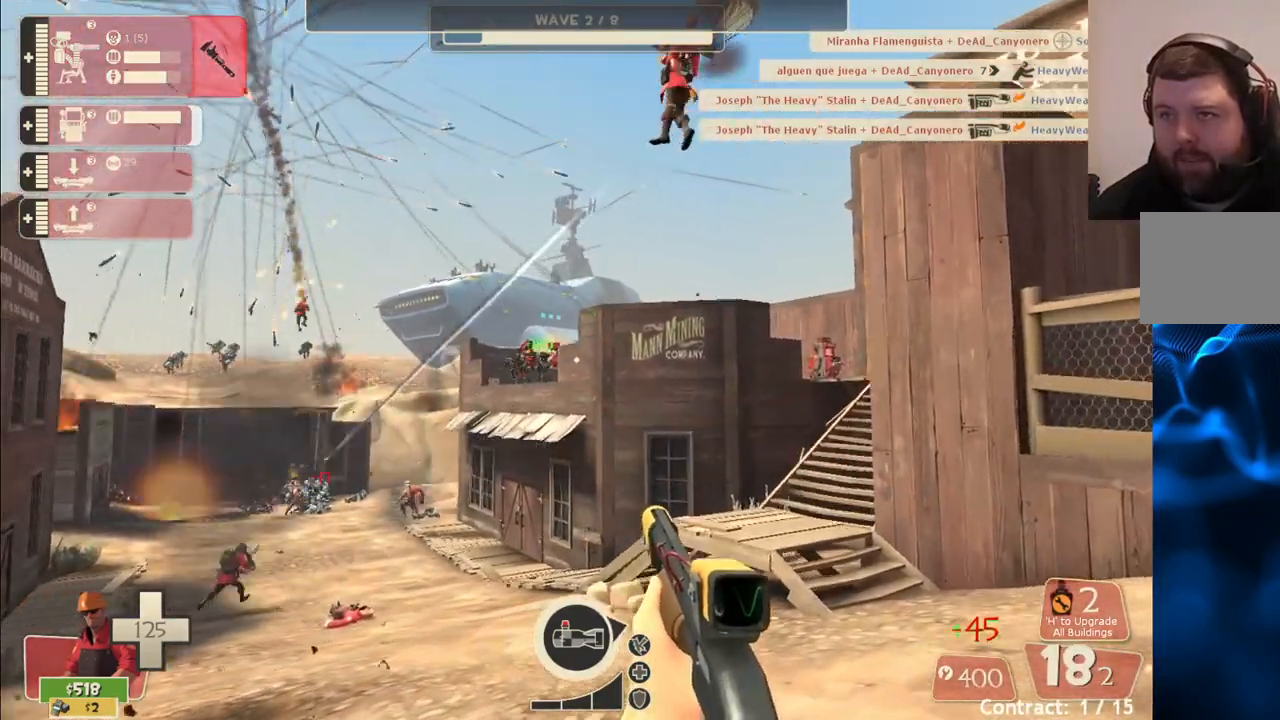
{"buttons": ["DPAD_DOWN"], "left_stick": "up", "right_stick": "center", "events": [[333, "left_stick", "up"], [467, "DPAD_DOWN", "down"]]}
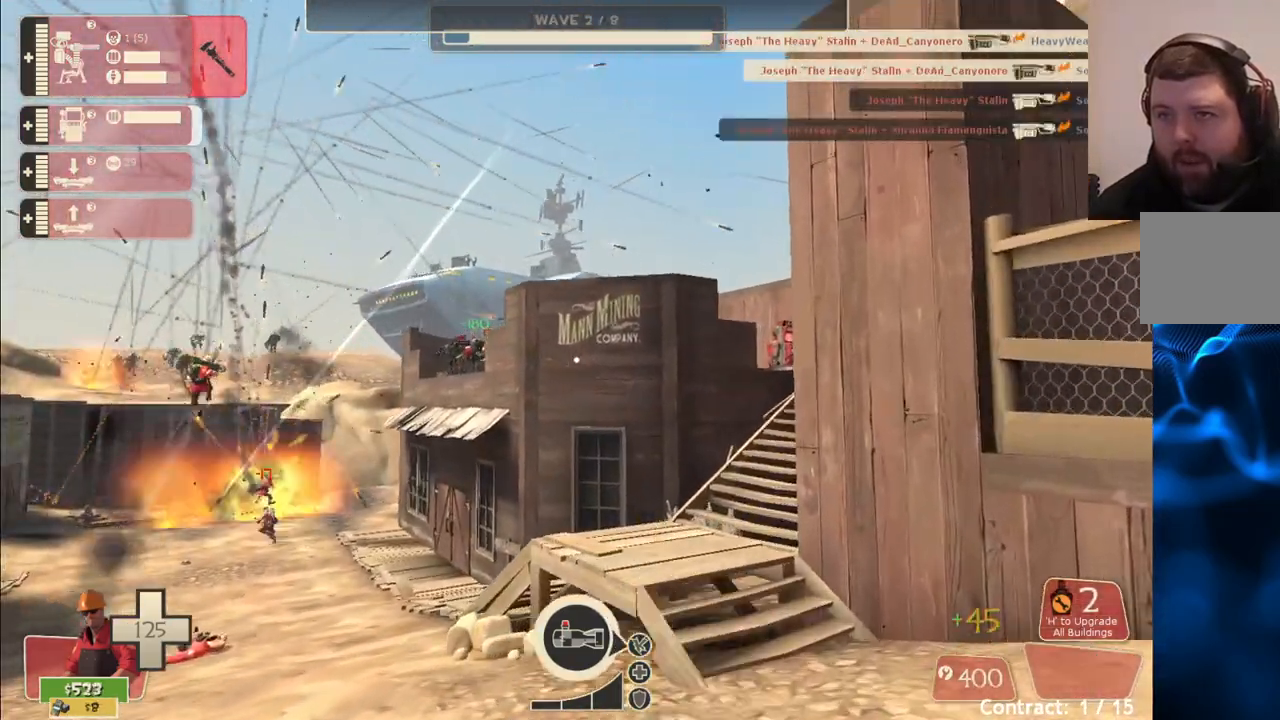
{"buttons": [], "left_stick": "up", "right_stick": "center", "events": [[33, "DPAD_DOWN", "up"]]}
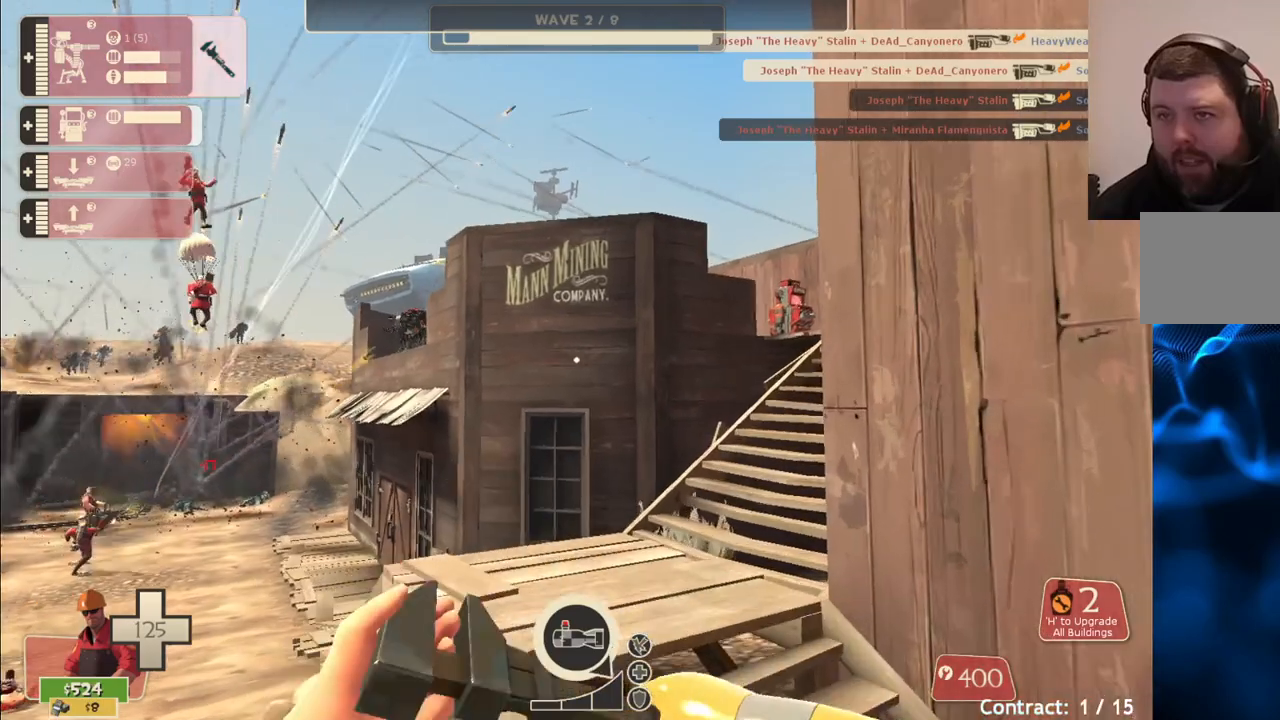
{"buttons": [], "left_stick": "up", "right_stick": "center", "events": [[367, "right_stick", "down-left"], [450, "right_stick", "center"]]}
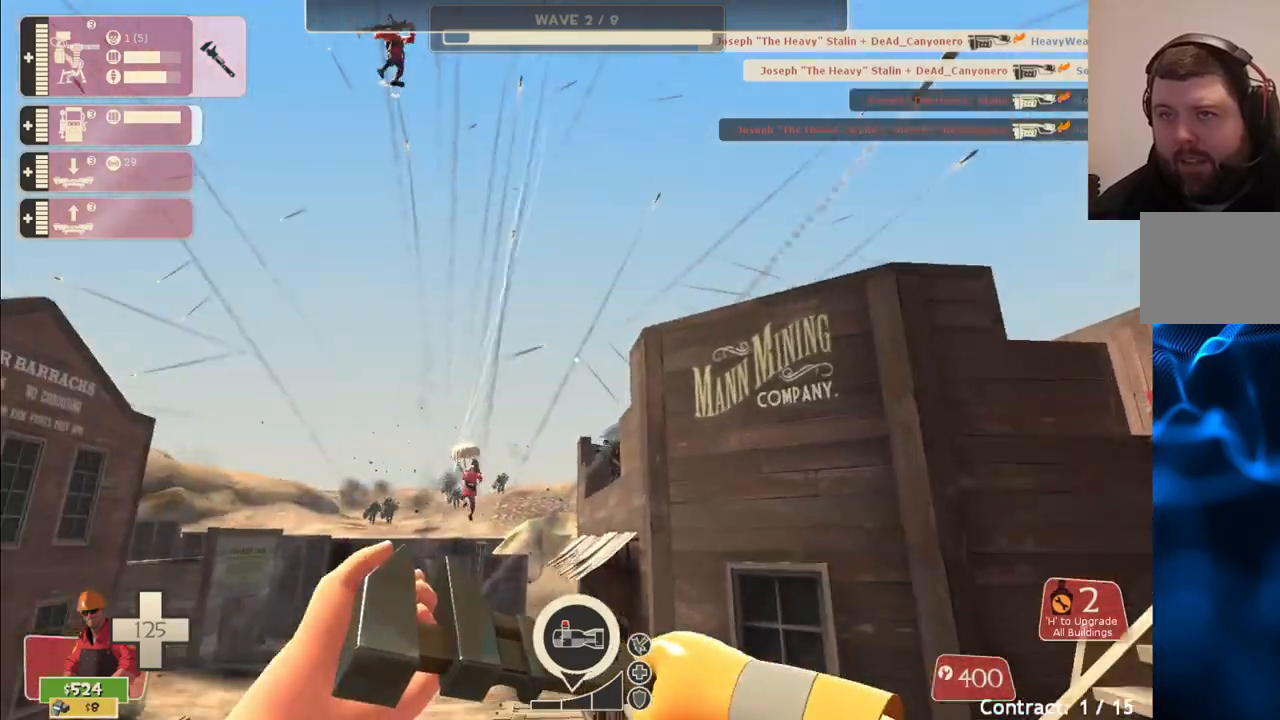
{"buttons": [], "left_stick": "up-right", "right_stick": "right", "events": [[67, "left_stick", "up-right"], [367, "right_stick", "right"]]}
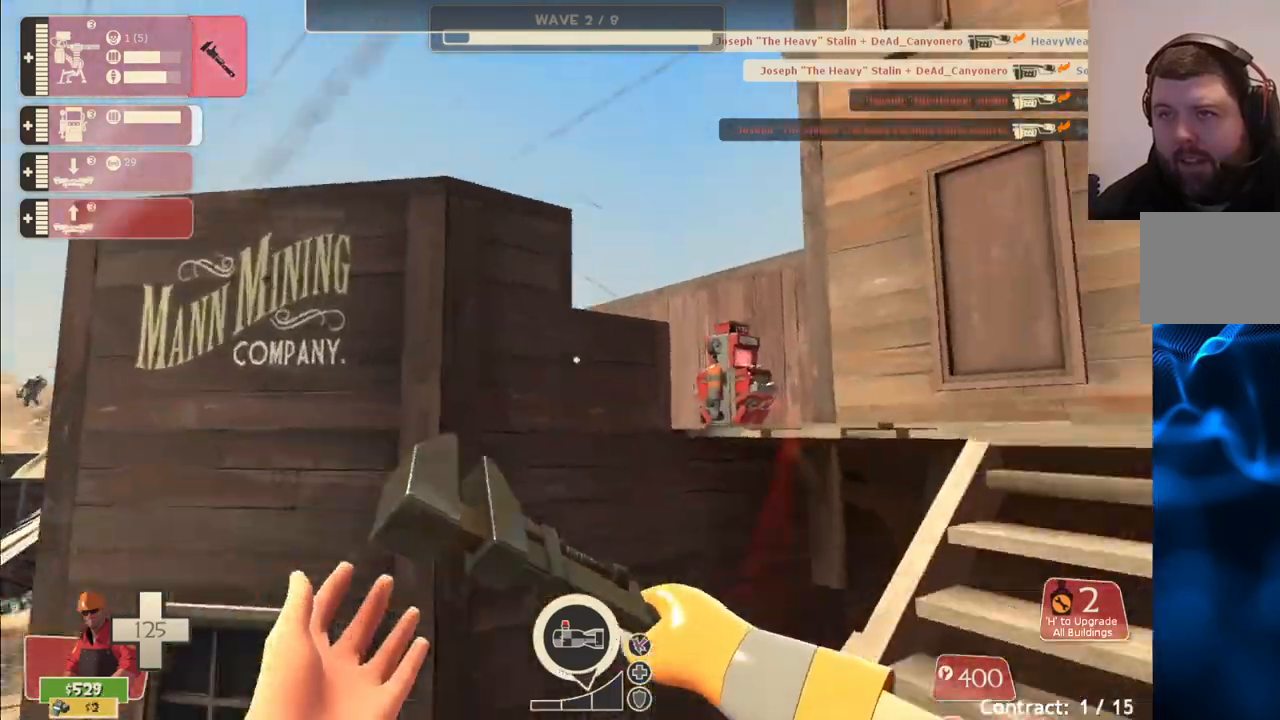
{"buttons": [], "left_stick": "up-right", "right_stick": "center", "events": [[33, "right_stick", "center"]]}
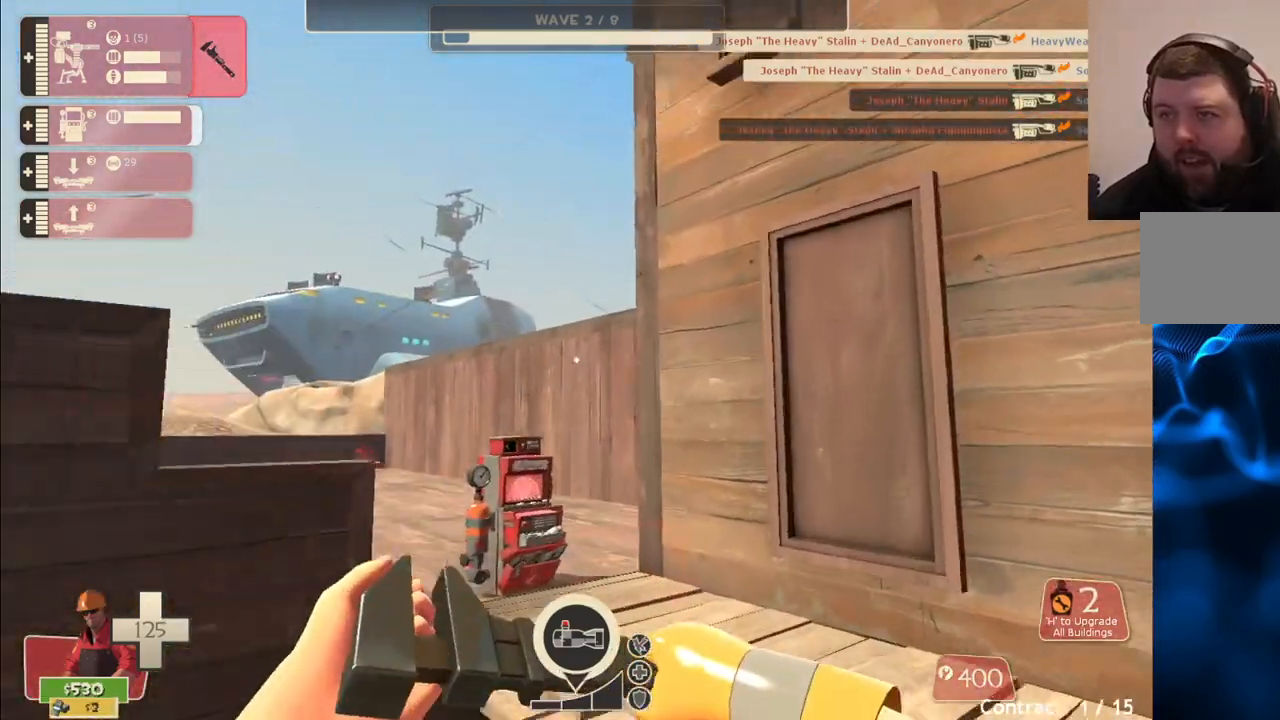
{"buttons": [], "left_stick": "up", "right_stick": "center", "events": [[483, "left_stick", "up"]]}
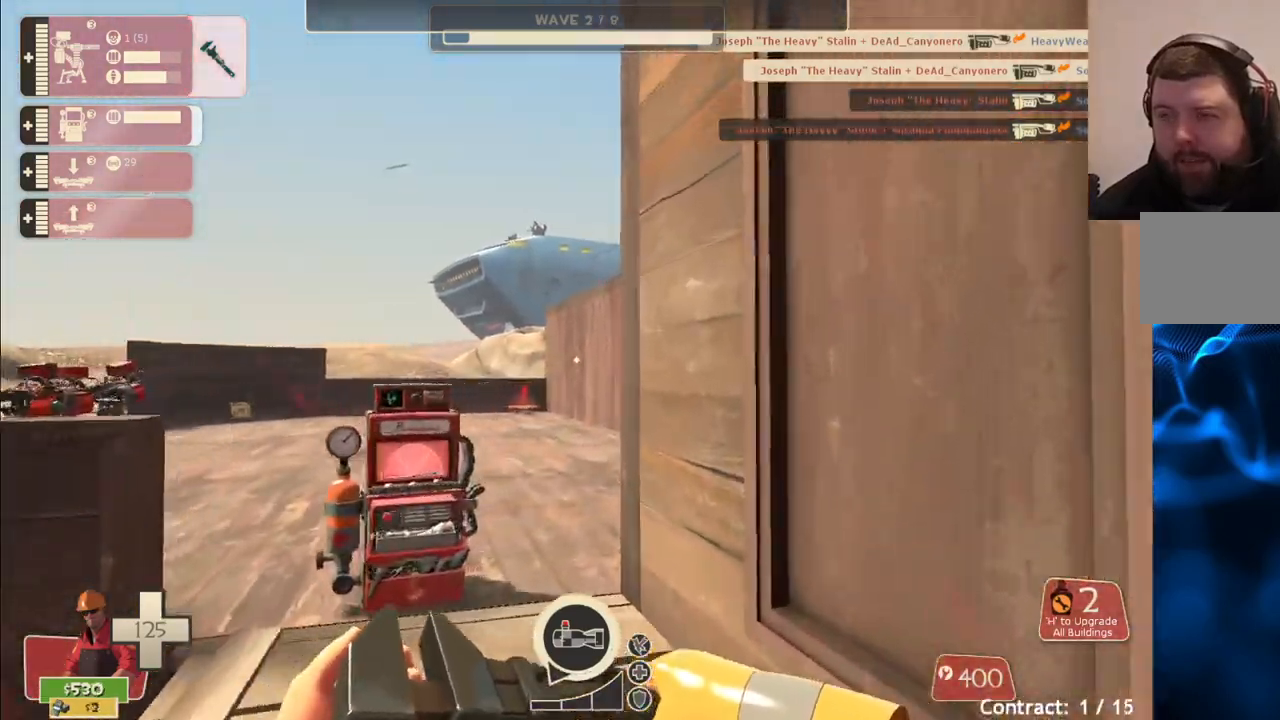
{"buttons": ["CROSS"], "left_stick": "up", "right_stick": "center", "events": [[433, "CROSS", "down"]]}
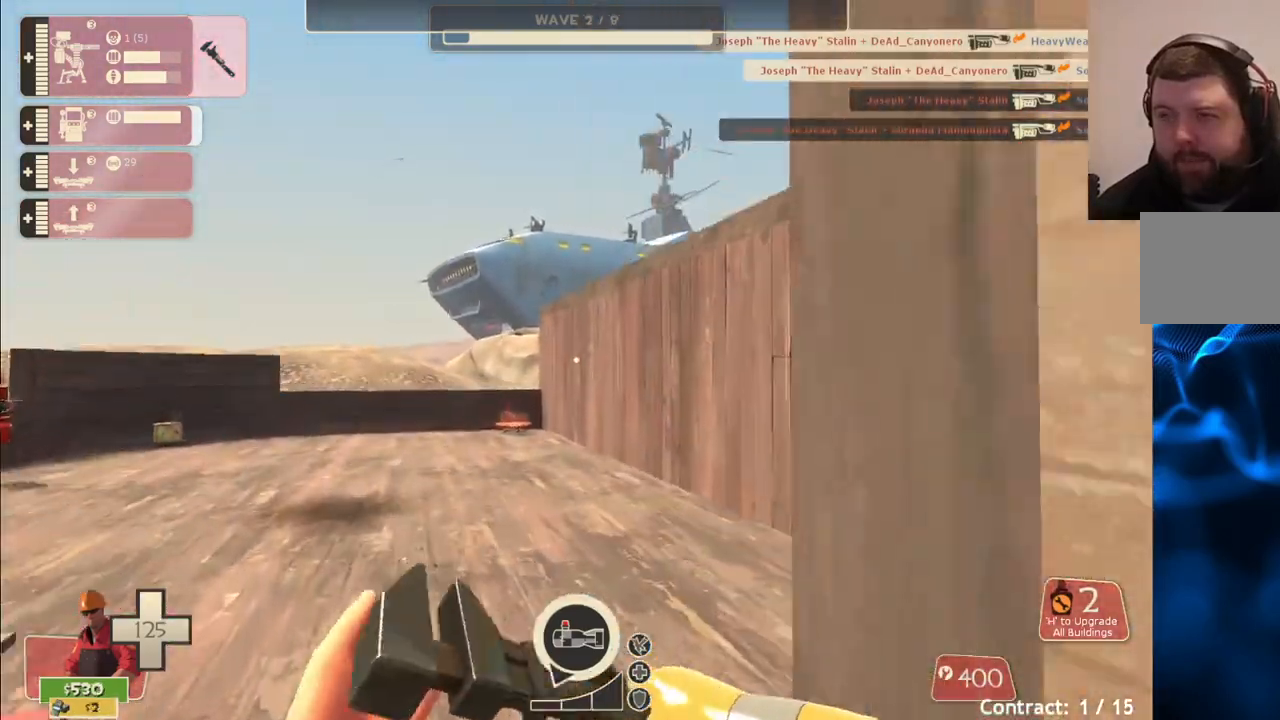
{"buttons": [], "left_stick": "up", "right_stick": "center", "events": [[17, "L3", "down"], [150, "L3", "up"], [183, "CROSS", "up"], [300, "L3", "down"], [433, "L3", "up"]]}
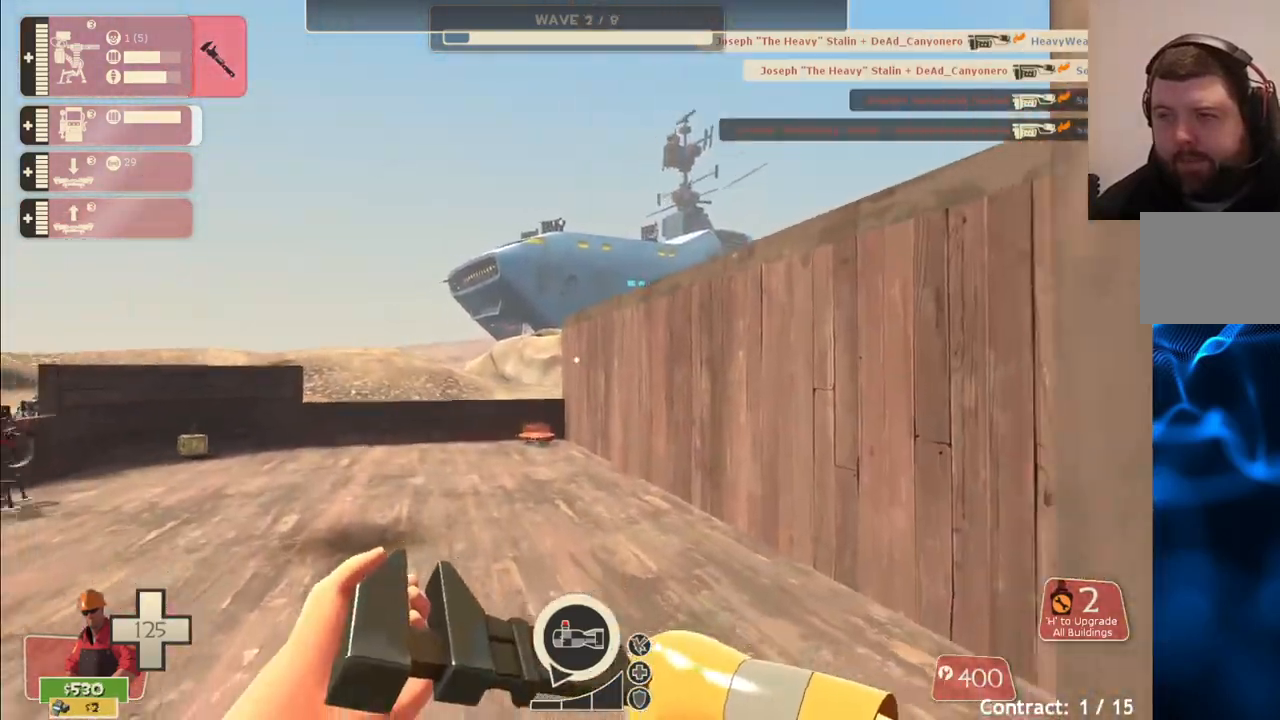
{"buttons": [], "left_stick": "up", "right_stick": "center", "events": [[17, "right_stick", "left"], [117, "right_stick", "center"]]}
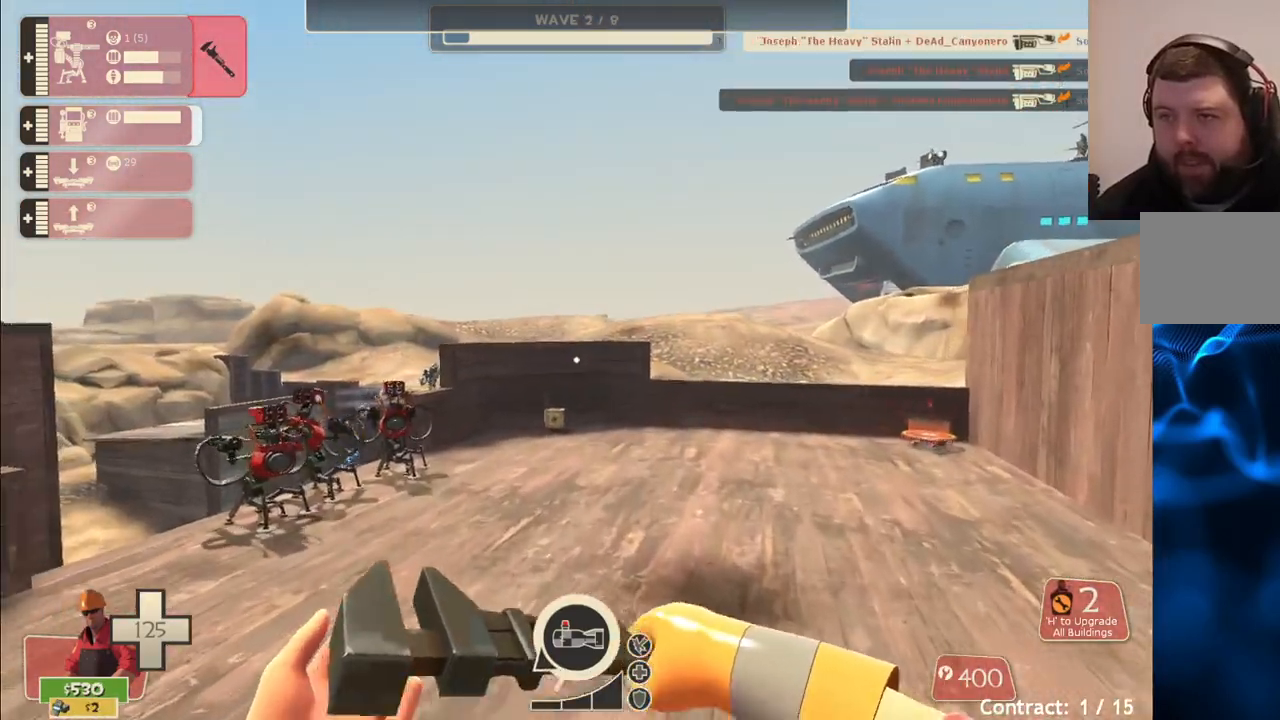
{"buttons": [], "left_stick": "up", "right_stick": "center", "events": [[33, "right_stick", "left"], [117, "right_stick", "center"], [400, "right_stick", "left"], [500, "right_stick", "center"]]}
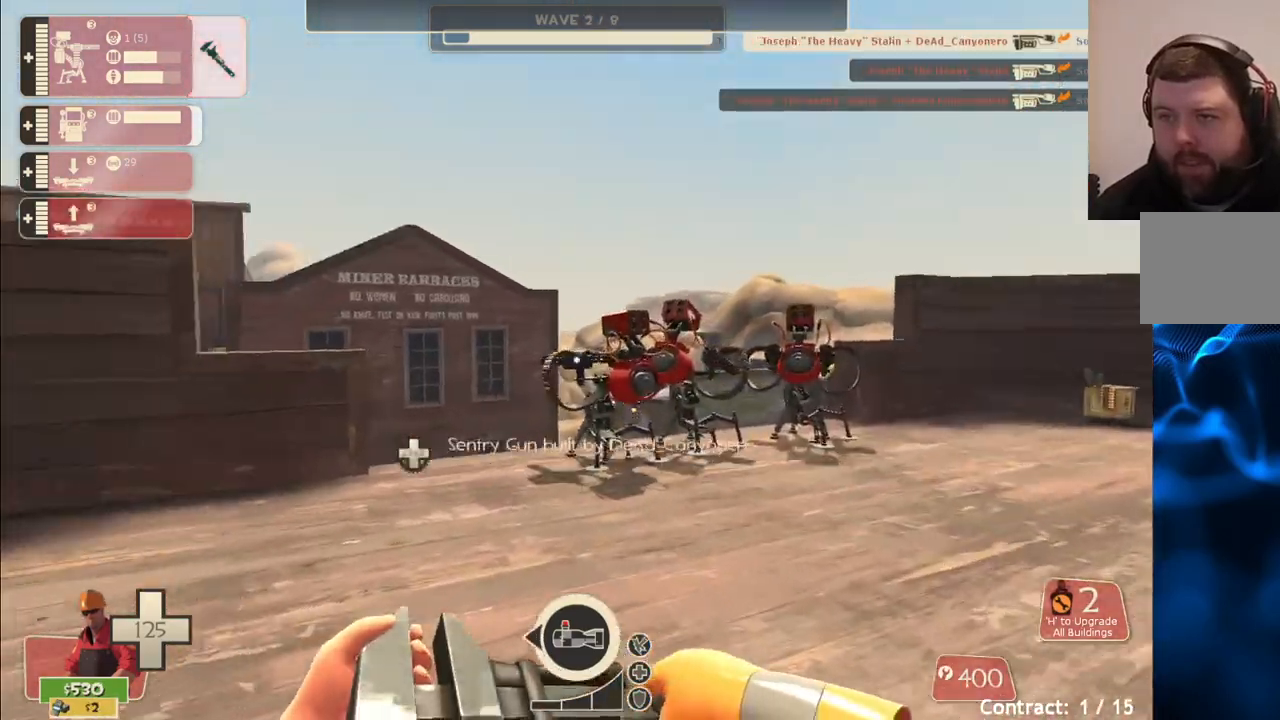
{"buttons": [], "left_stick": "up", "right_stick": "center", "events": []}
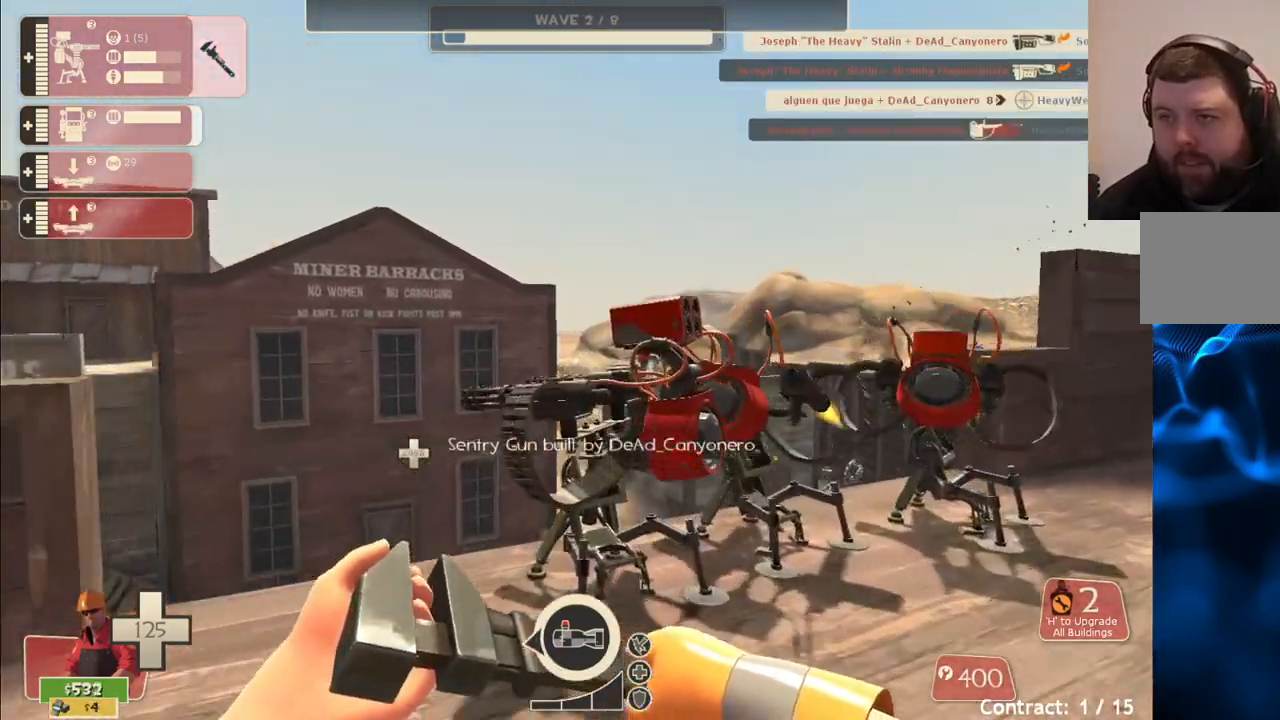
{"buttons": ["R2"], "left_stick": "up-right", "right_stick": "center", "events": [[167, "R2", "down"], [333, "left_stick", "up-right"]]}
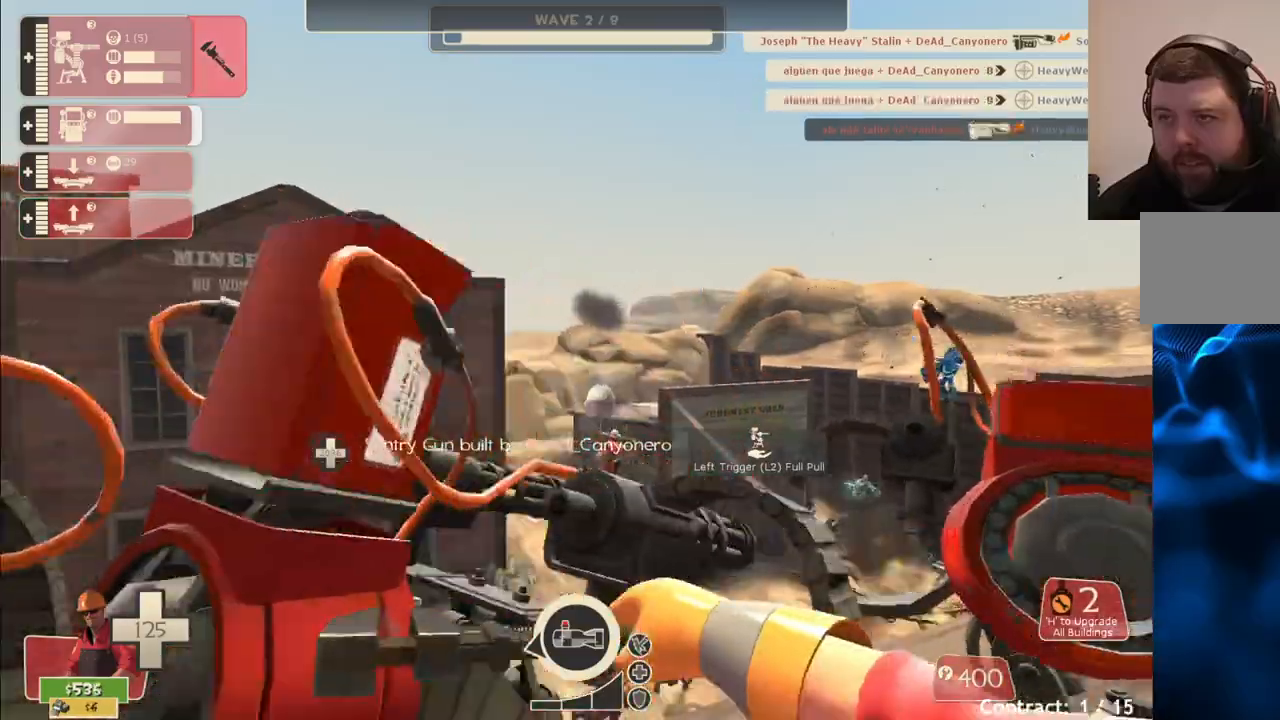
{"buttons": ["R2"], "left_stick": "up-right", "right_stick": "center", "events": []}
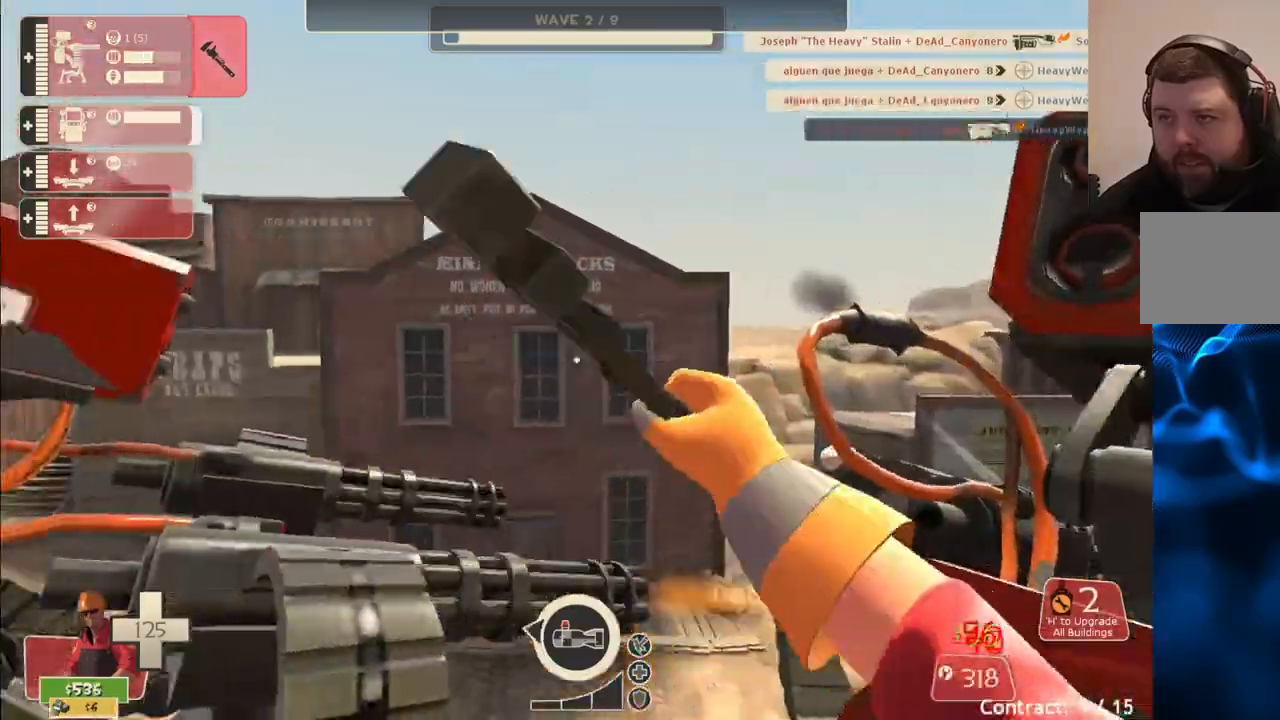
{"buttons": ["R2"], "left_stick": "left", "right_stick": "left", "events": [[67, "left_stick", "down-right"], [250, "left_stick", "down-left"], [317, "left_stick", "left"], [433, "right_stick", "left"]]}
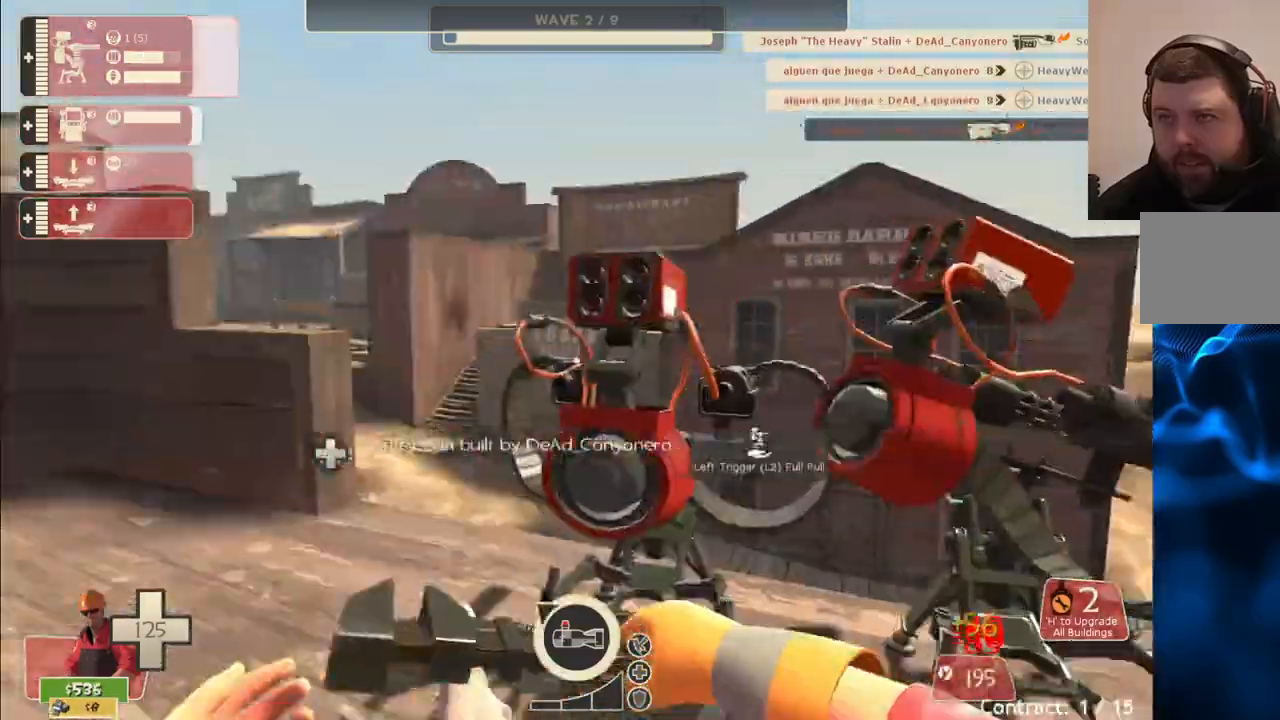
{"buttons": [], "left_stick": "left", "right_stick": "right", "events": [[150, "R2", "up"], [183, "right_stick", "center"], [500, "right_stick", "right"]]}
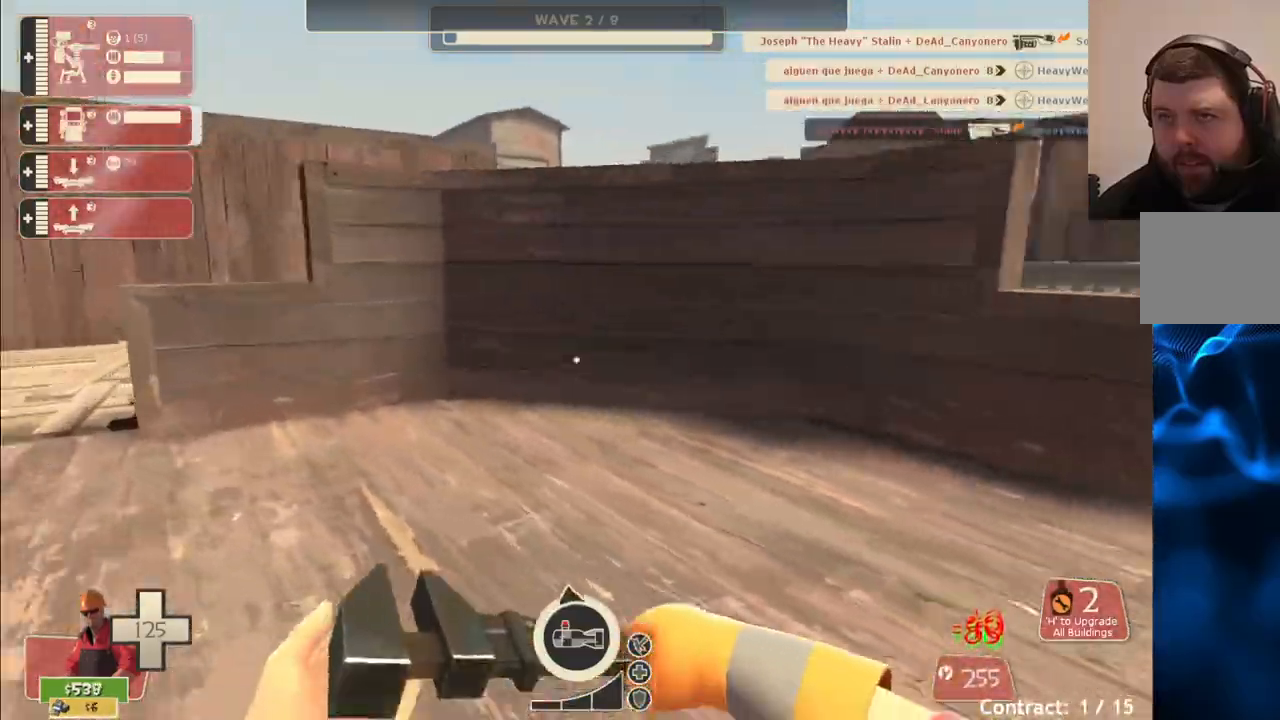
{"buttons": [], "left_stick": "up", "right_stick": "center", "events": [[167, "left_stick", "up-left"], [167, "right_stick", "center"], [283, "left_stick", "up"]]}
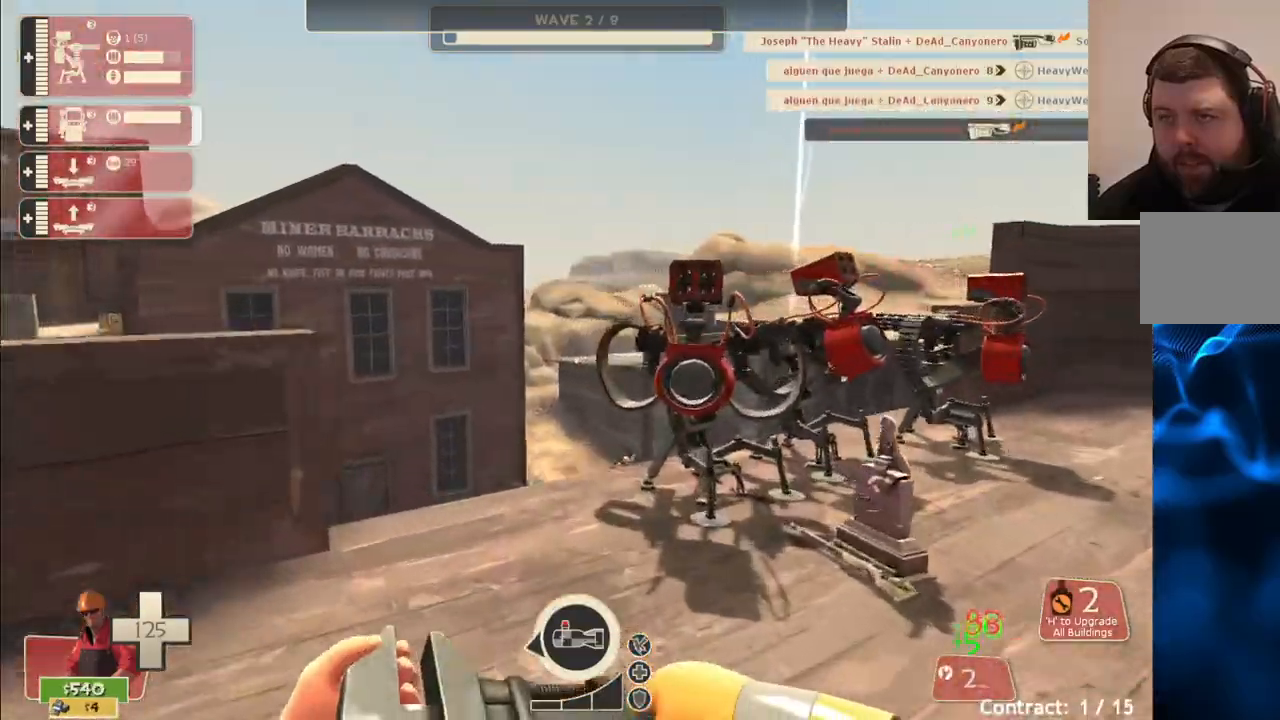
{"buttons": ["R2"], "left_stick": "up", "right_stick": "center", "events": [[233, "R2", "down"]]}
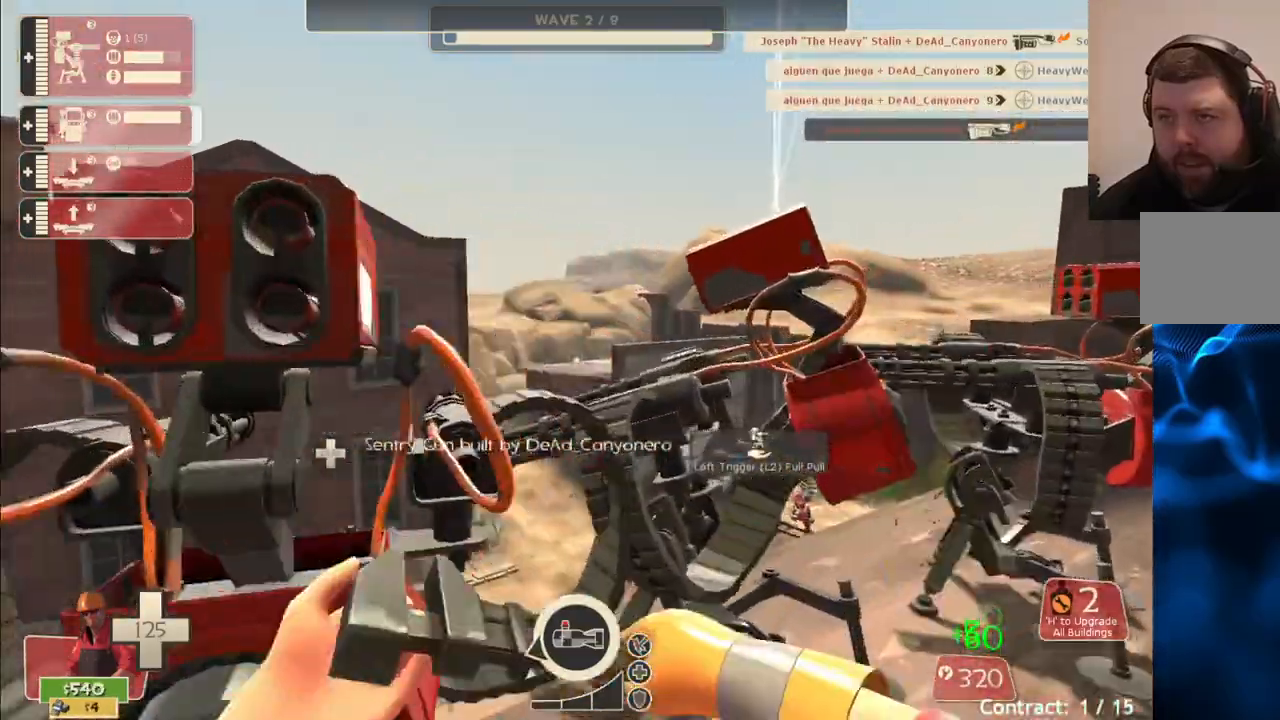
{"buttons": ["R2"], "left_stick": "up-right", "right_stick": "center", "events": [[17, "left_stick", "up-right"]]}
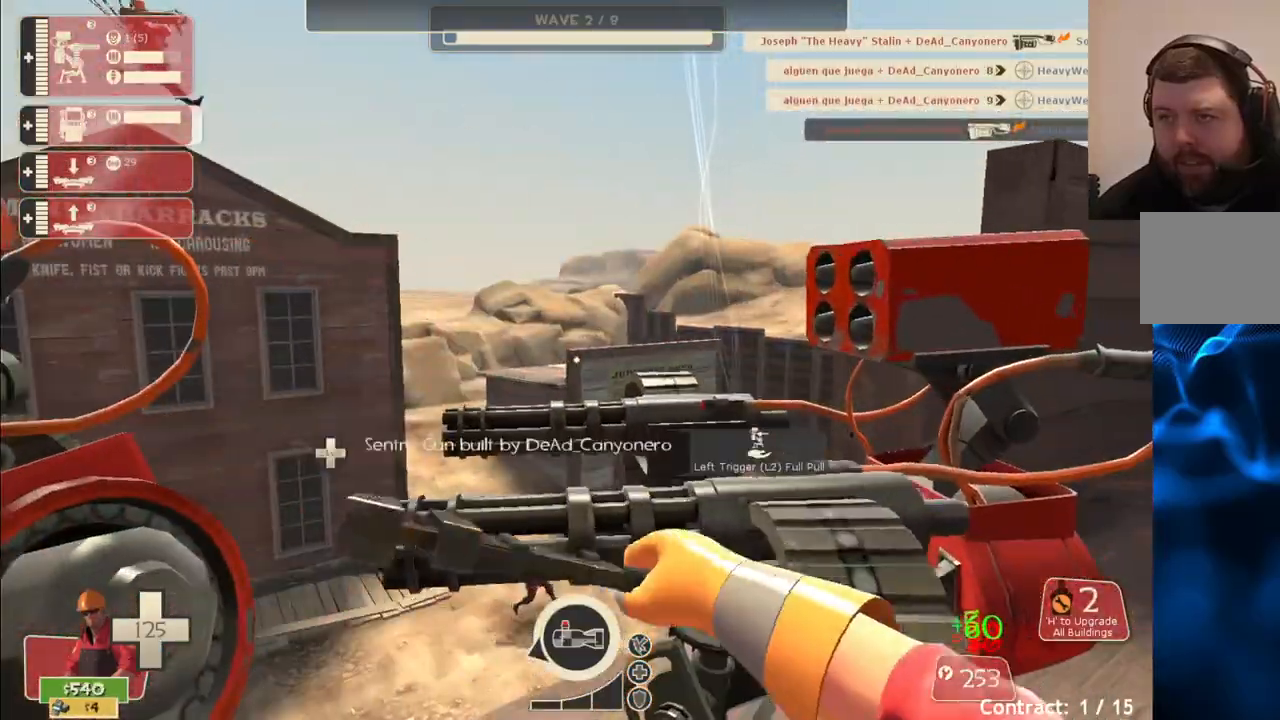
{"buttons": ["R2"], "left_stick": "up-left", "right_stick": "left", "events": [[367, "left_stick", "up-left"], [400, "right_stick", "left"]]}
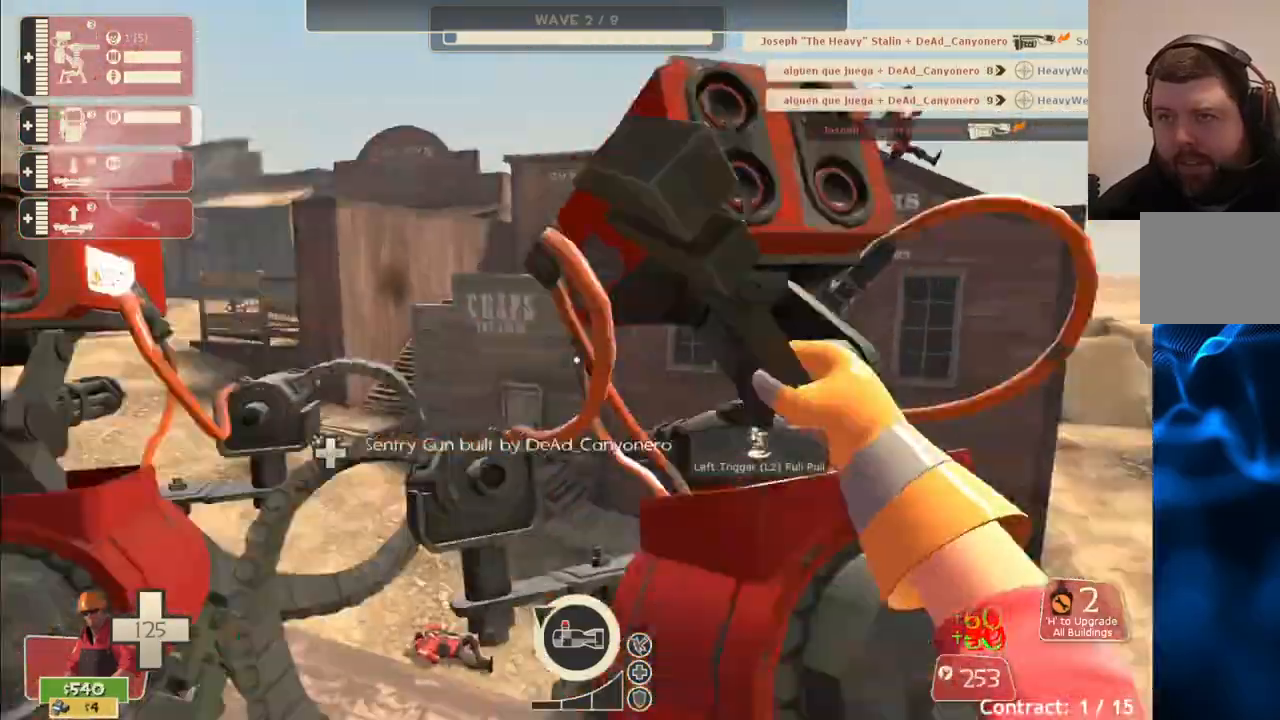
{"buttons": ["R2"], "left_stick": "up-left", "right_stick": "center", "events": [[33, "right_stick", "center"]]}